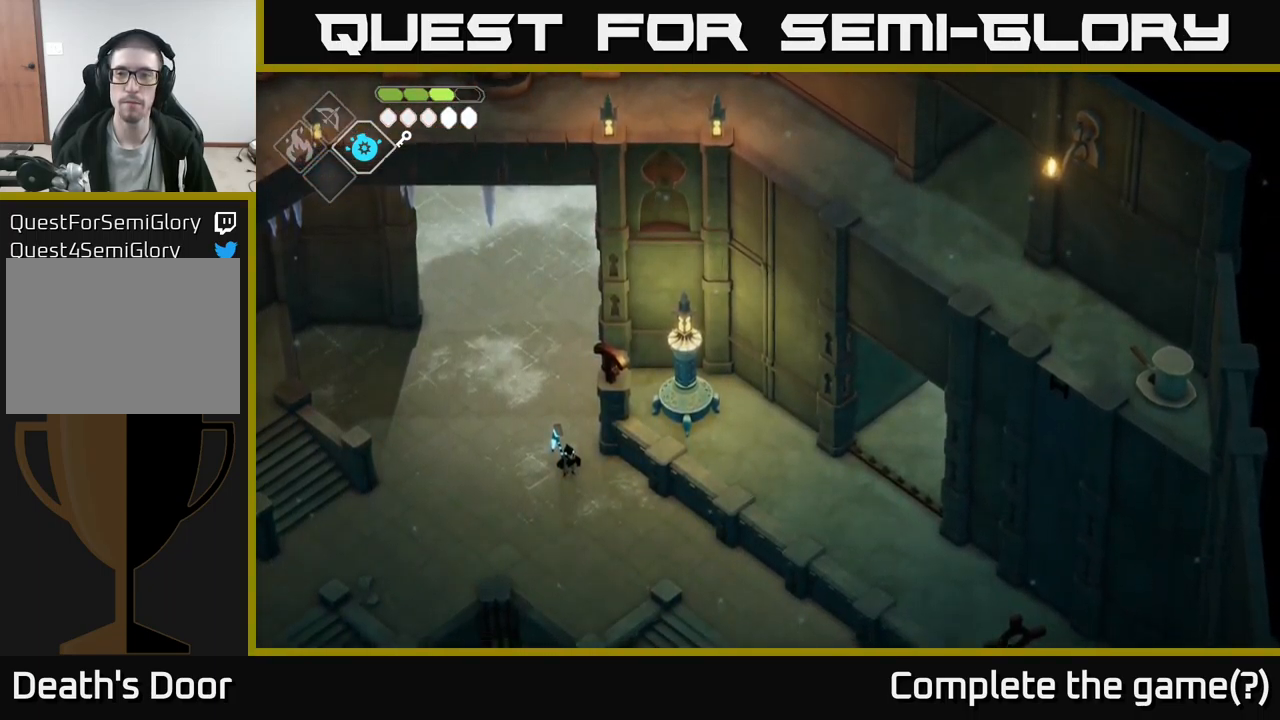
Gameplay with a controller (Xbox layout); each line is a JSON object with the inputs held at the frame after it. "events" lists button and stick changes between this image and that frame as [ms after this image, input, new state], when the widget could be followed in between.
{"buttons": [], "left_stick": "center", "right_stick": "up-right", "events": []}
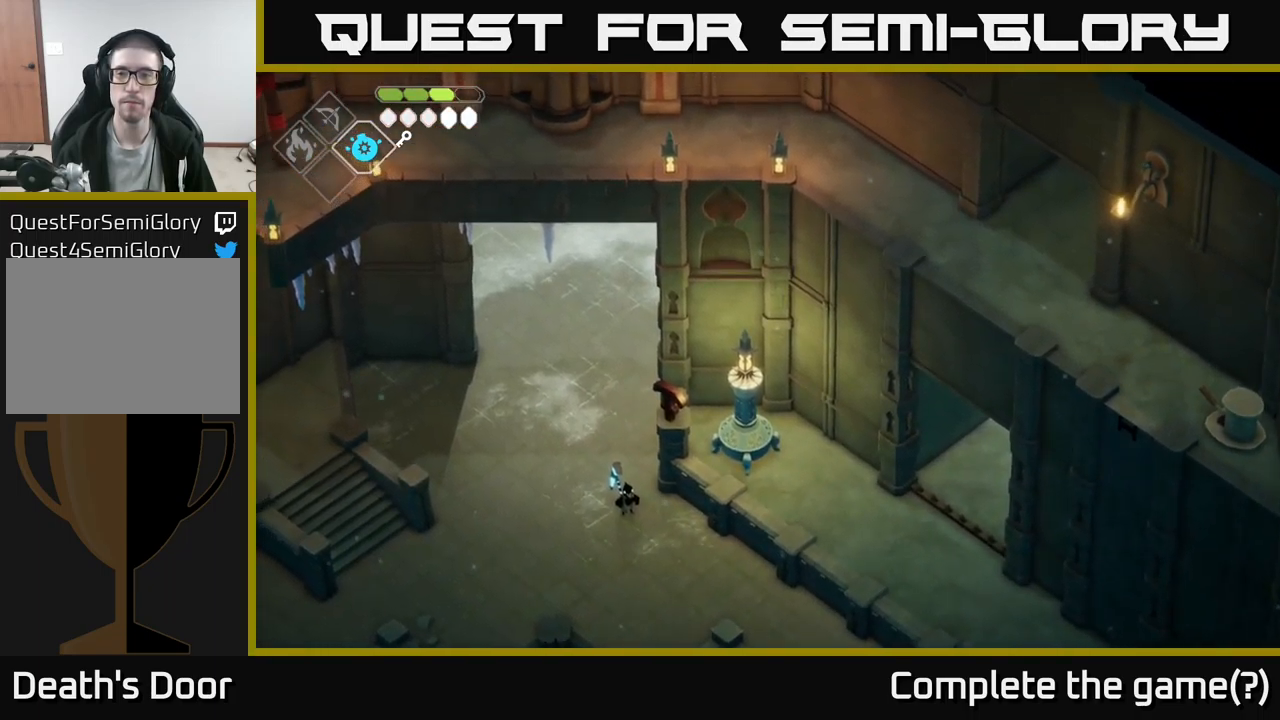
{"buttons": [], "left_stick": "center", "right_stick": "up", "events": [[433, "right_stick", "up"]]}
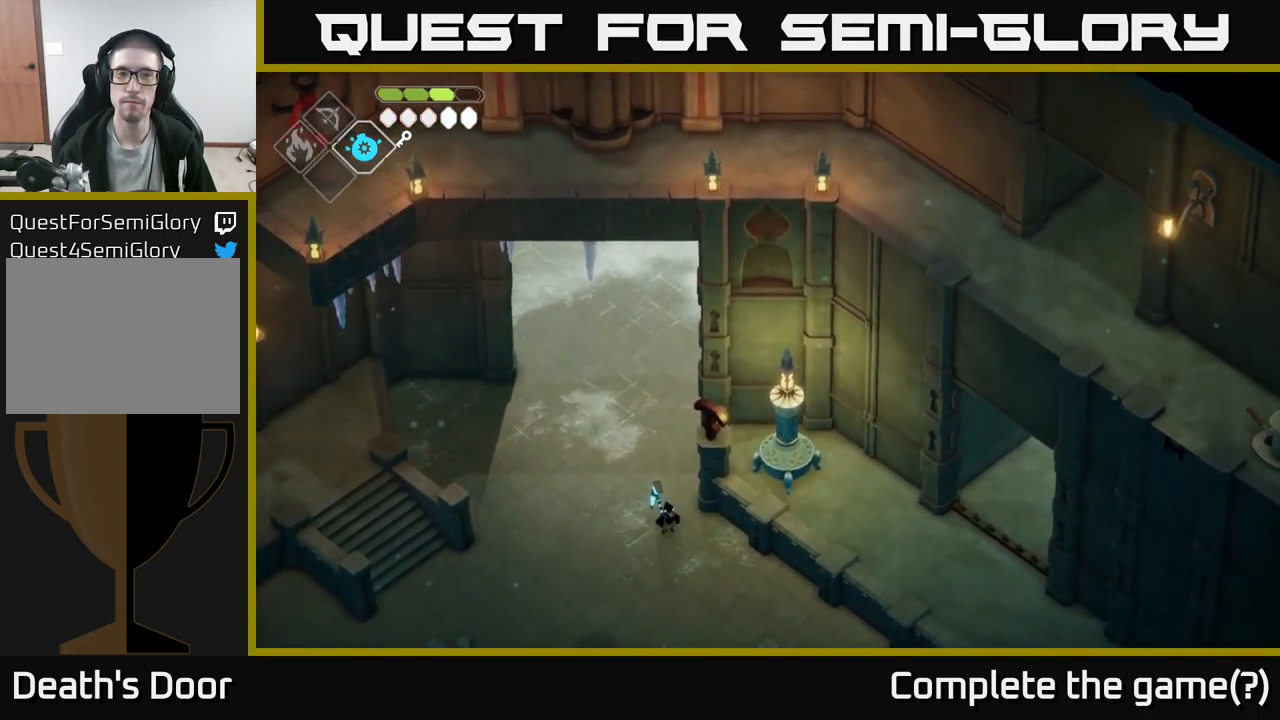
{"buttons": [], "left_stick": "center", "right_stick": "up-left", "events": [[466, "right_stick", "up-left"]]}
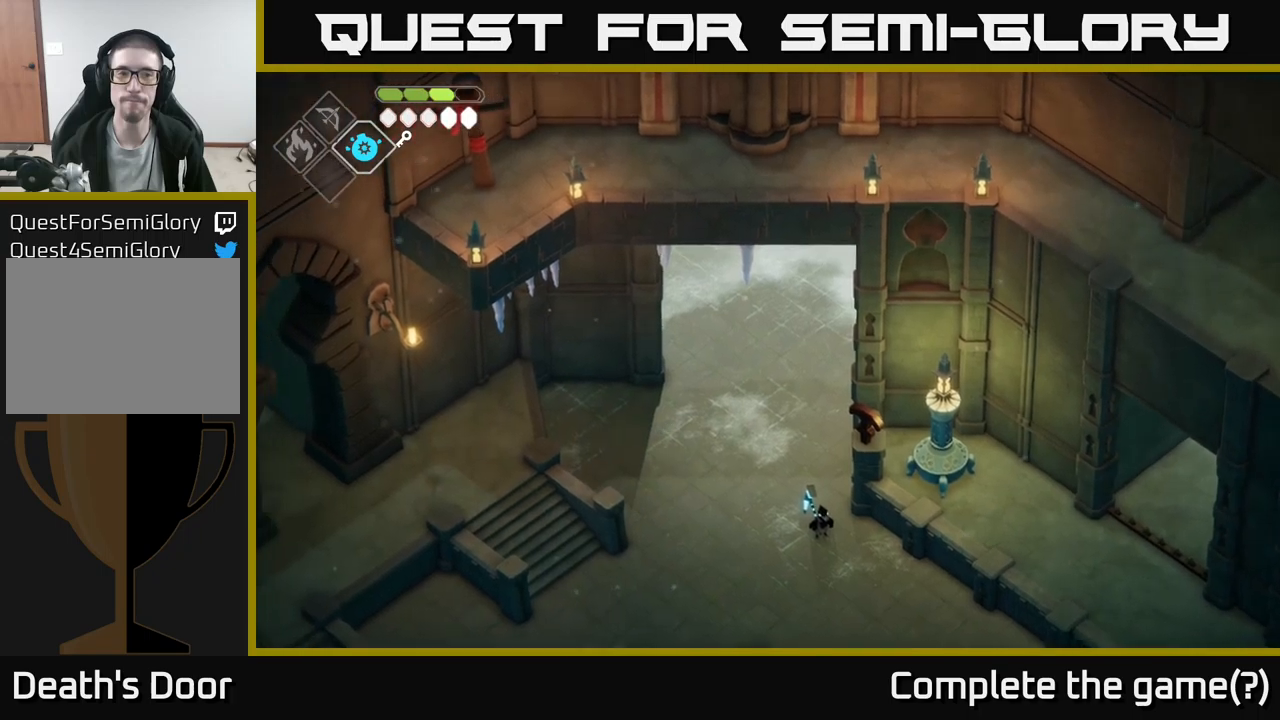
{"buttons": [], "left_stick": "center", "right_stick": "up-left", "events": []}
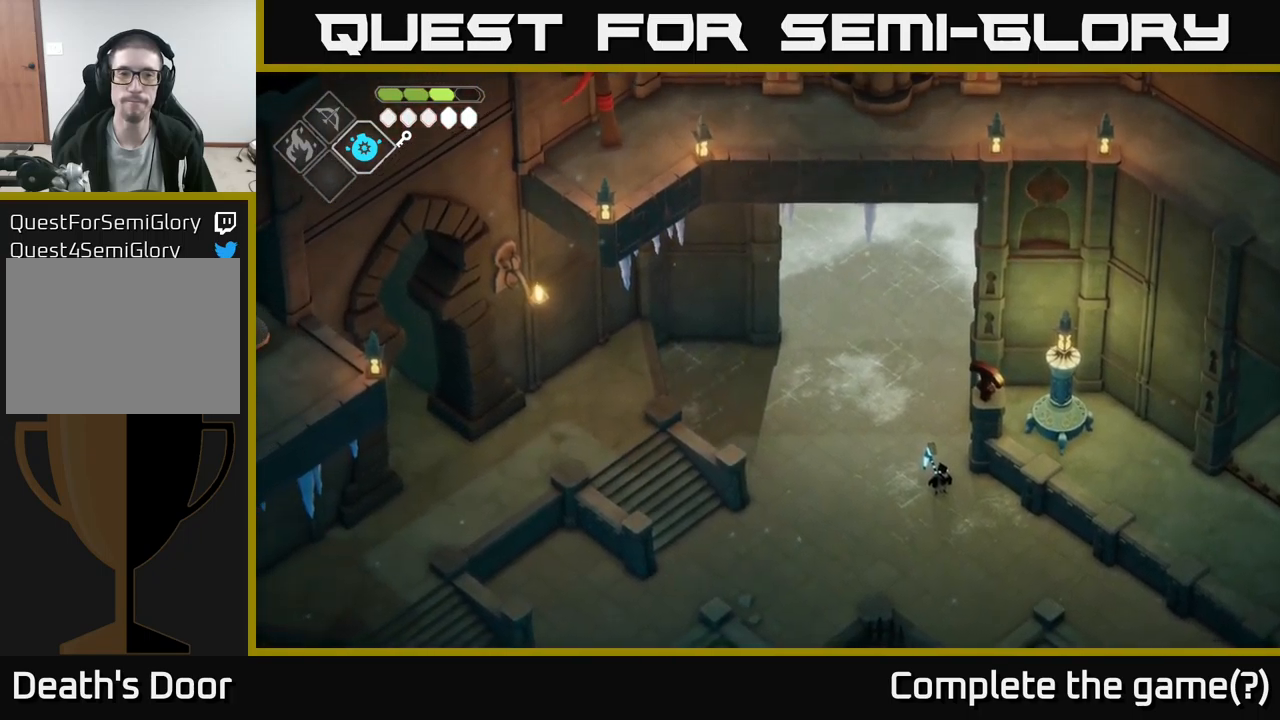
{"buttons": [], "left_stick": "center", "right_stick": "left", "events": [[467, "right_stick", "left"]]}
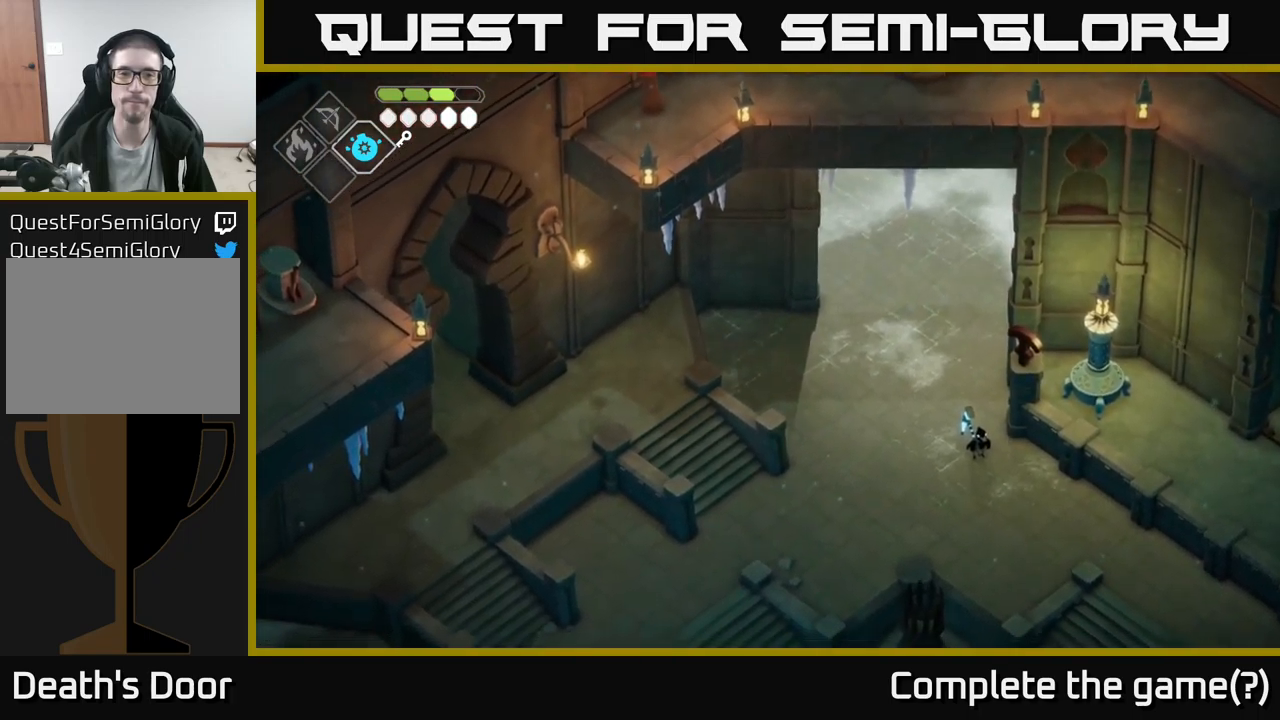
{"buttons": [], "left_stick": "center", "right_stick": "left", "events": []}
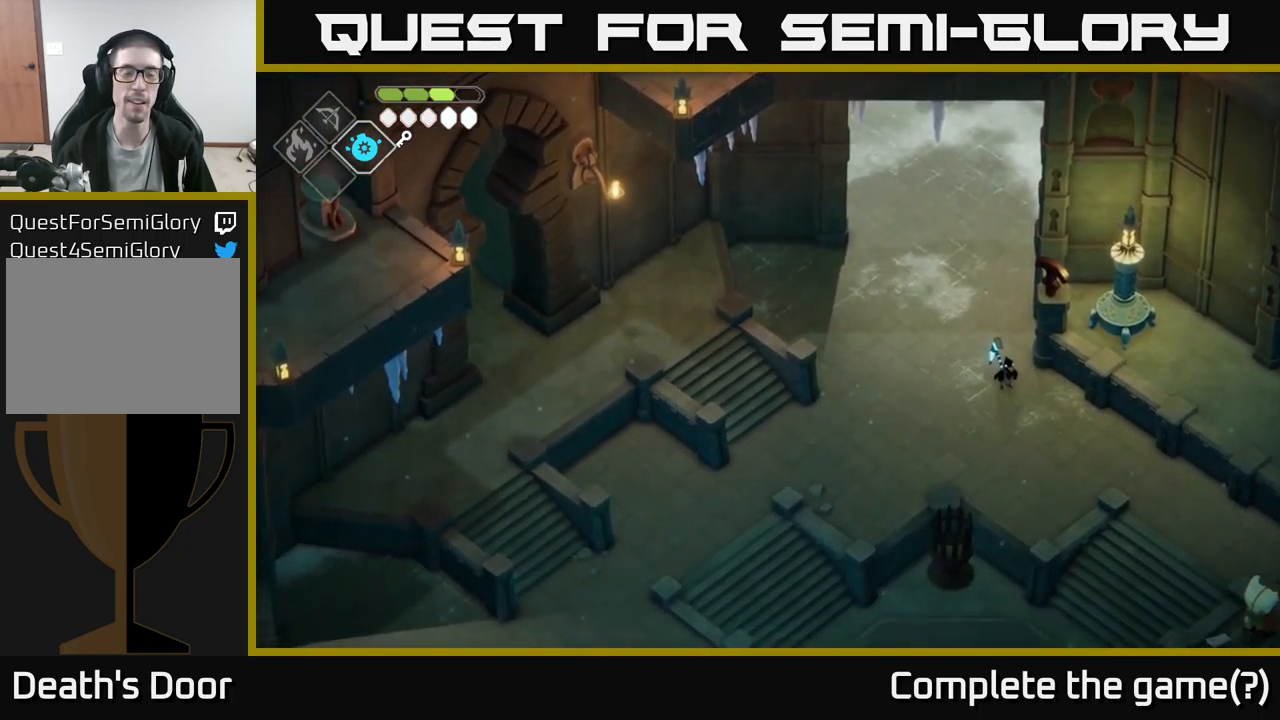
{"buttons": [], "left_stick": "up-left", "right_stick": "up-left", "events": [[150, "right_stick", "up-left"], [317, "left_stick", "up-left"]]}
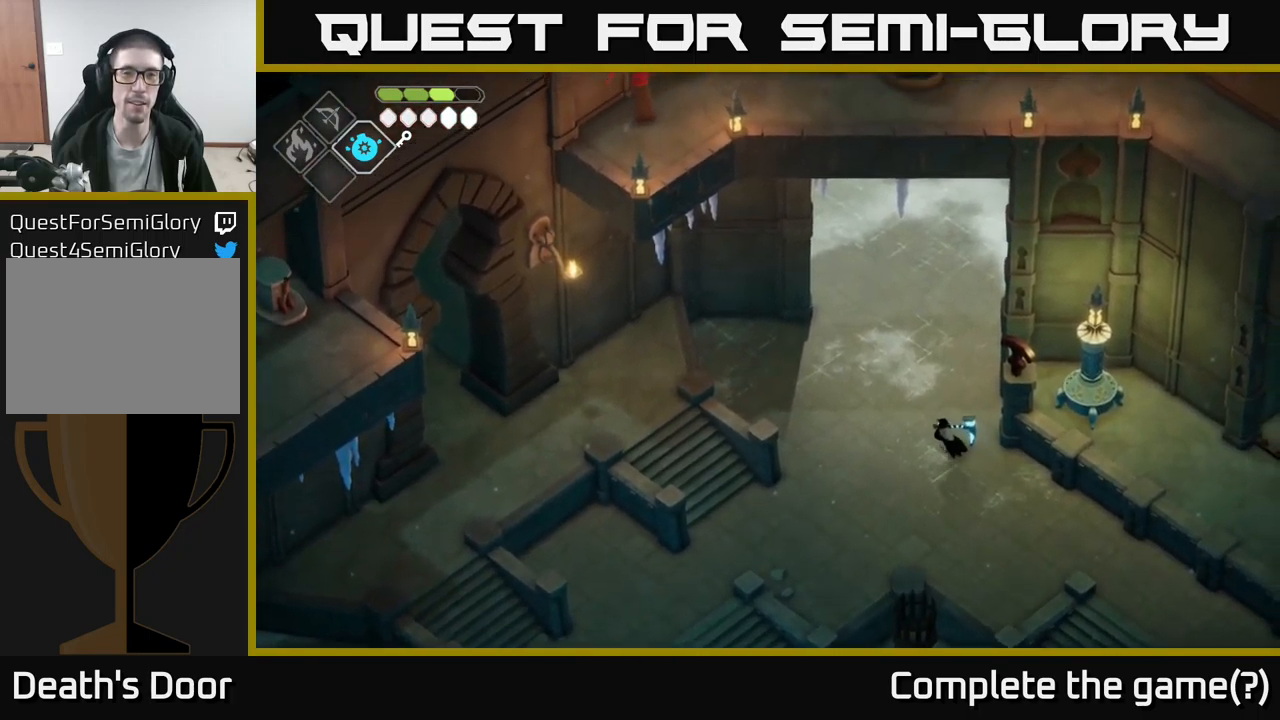
{"buttons": [], "left_stick": "down-right", "right_stick": "up-right", "events": [[50, "left_stick", "center"], [100, "left_stick", "down-right"], [100, "right_stick", "up-right"]]}
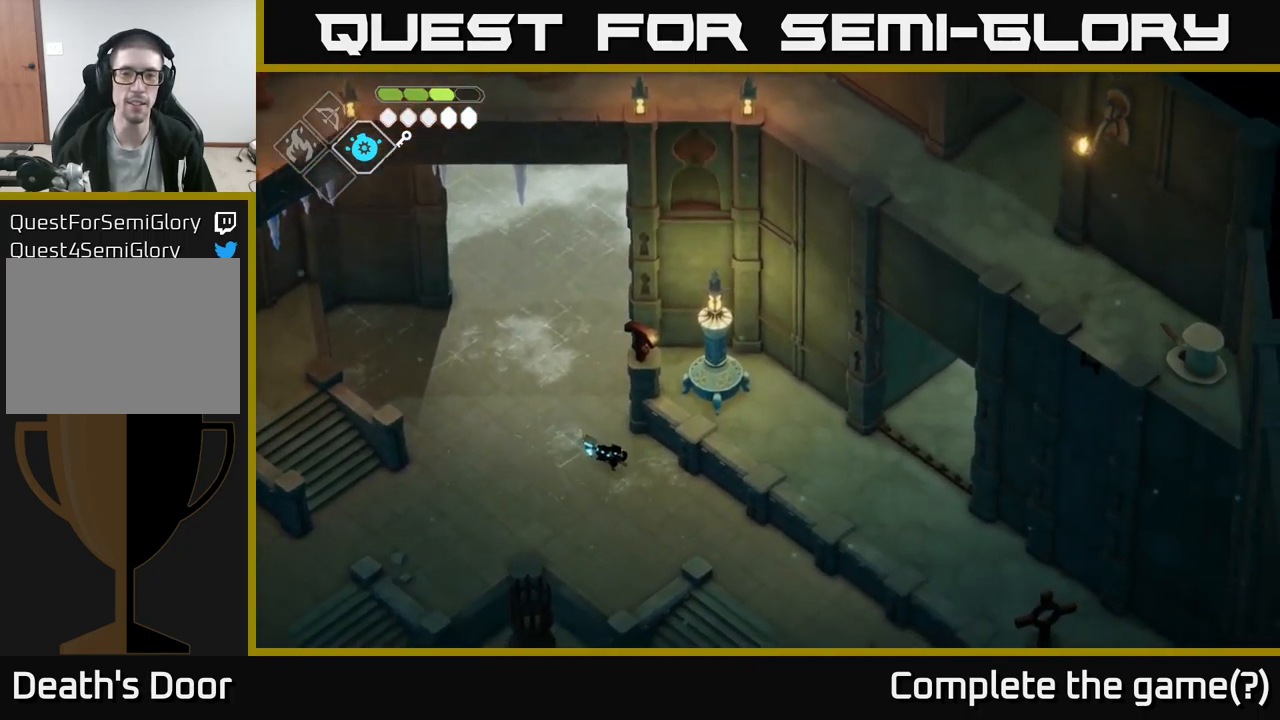
{"buttons": [], "left_stick": "right", "right_stick": "up-right", "events": [[350, "left_stick", "right"]]}
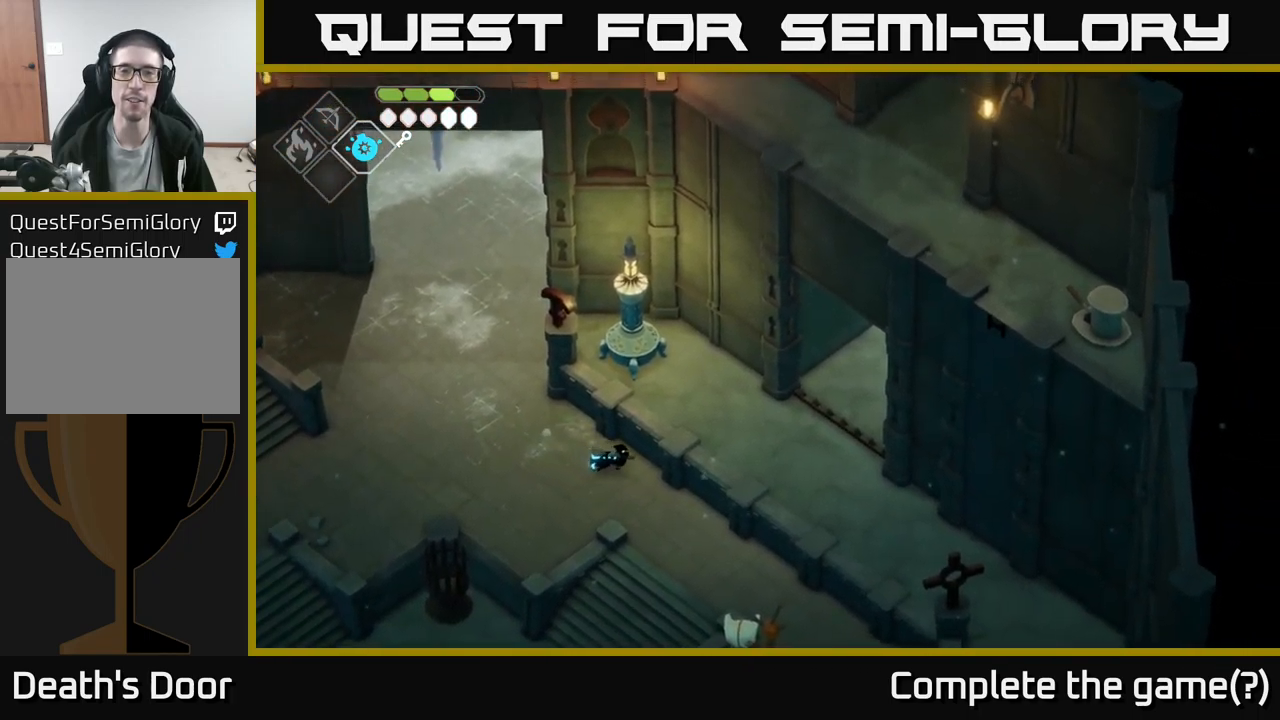
{"buttons": [], "left_stick": "left", "right_stick": "up-left", "events": [[100, "right_stick", "up-left"], [117, "left_stick", "left"]]}
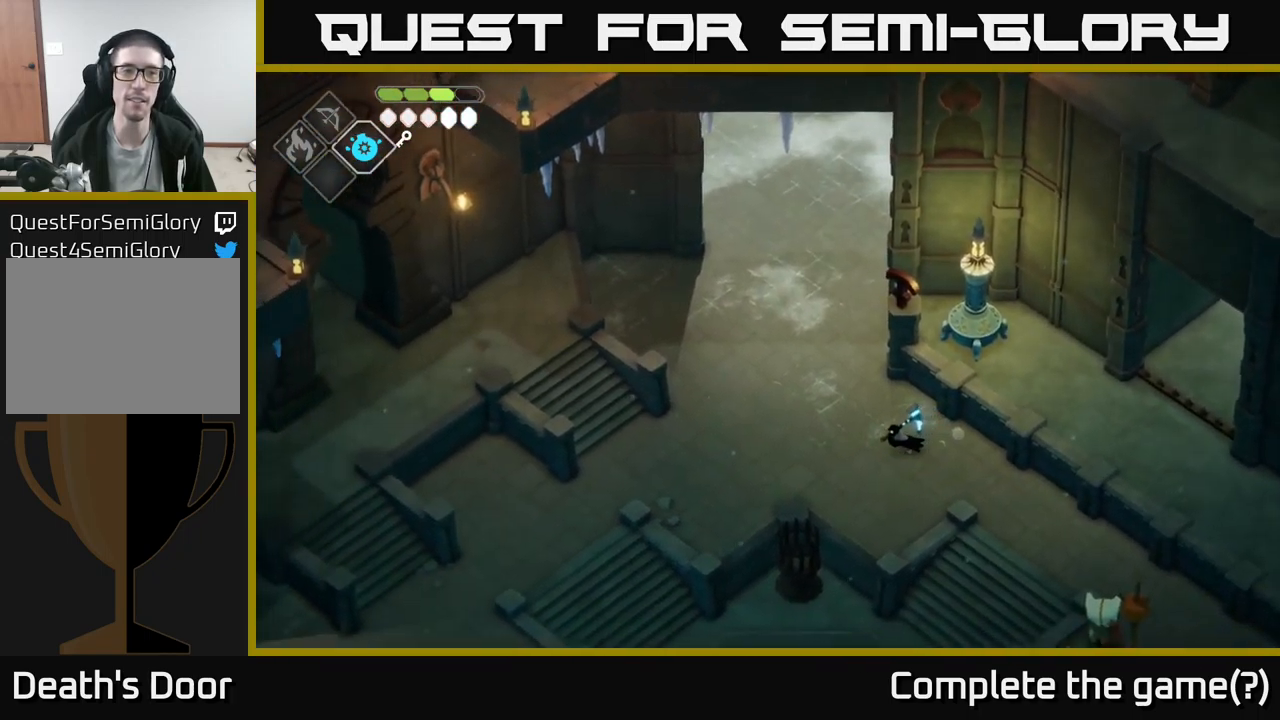
{"buttons": [], "left_stick": "right", "right_stick": "up-right", "events": [[133, "left_stick", "center"], [250, "left_stick", "right"], [267, "right_stick", "up-right"]]}
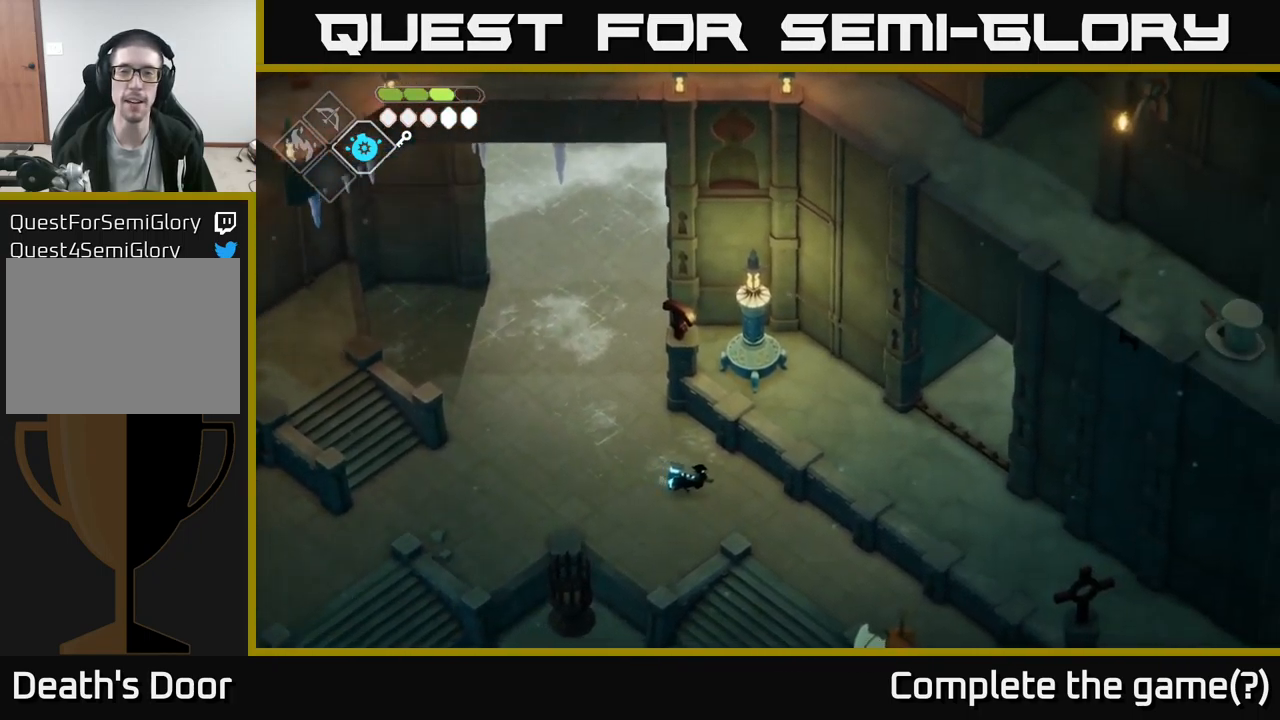
{"buttons": [], "left_stick": "down-right", "right_stick": "up-right", "events": [[217, "left_stick", "down-right"]]}
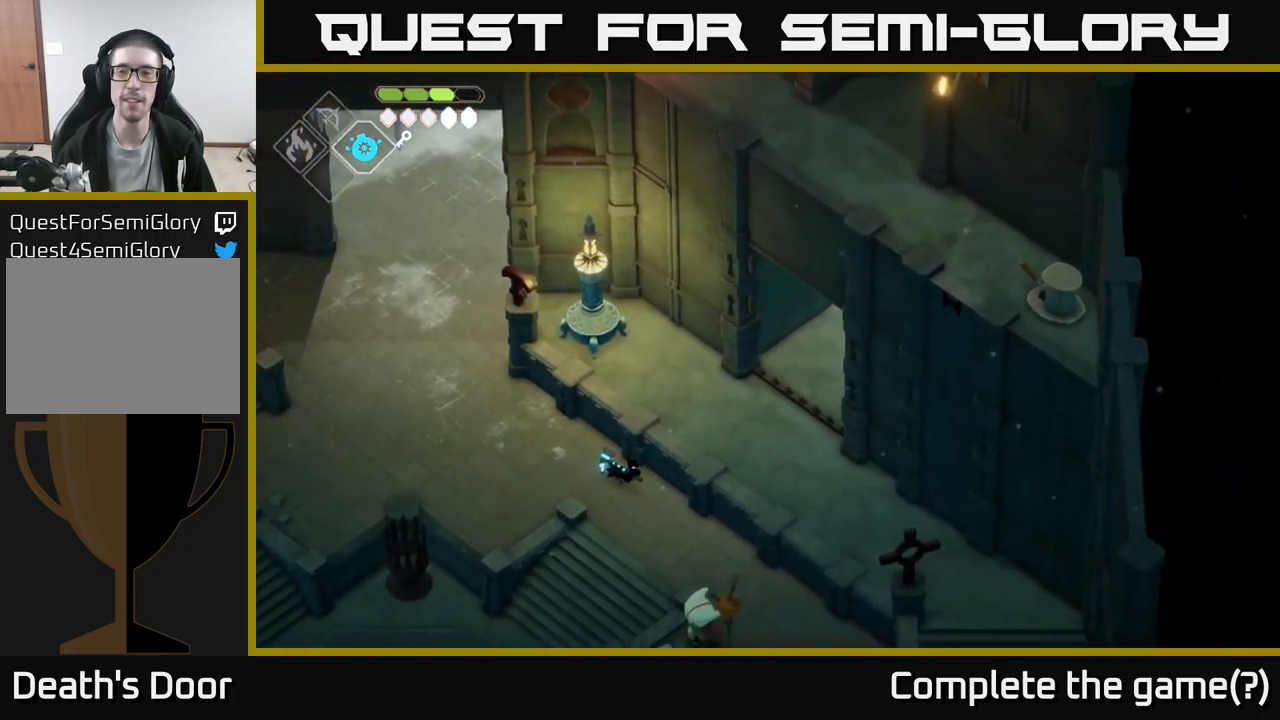
{"buttons": [], "left_stick": "right", "right_stick": "right", "events": [[50, "left_stick", "center"], [367, "left_stick", "right"], [367, "right_stick", "right"]]}
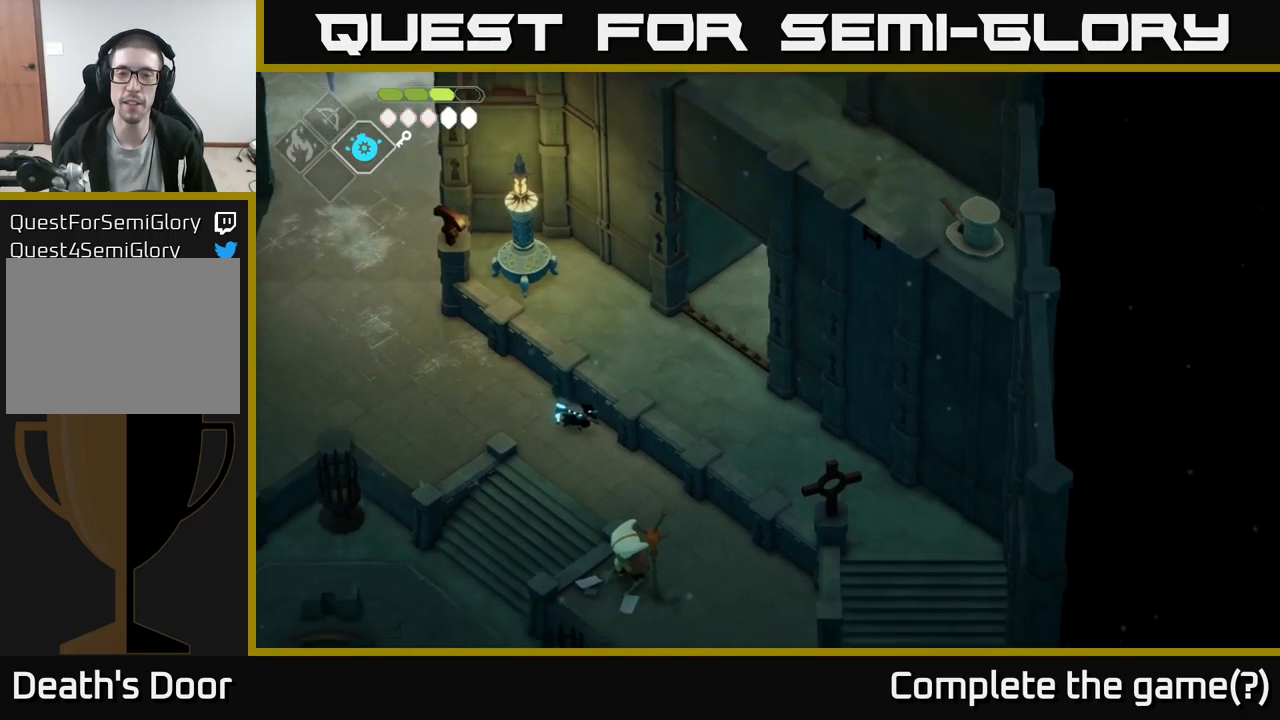
{"buttons": [], "left_stick": "center", "right_stick": "up-right", "events": [[17, "left_stick", "down-right"], [217, "right_stick", "up-right"], [234, "left_stick", "right"], [384, "right_stick", "right"], [484, "left_stick", "center"], [500, "right_stick", "up-right"]]}
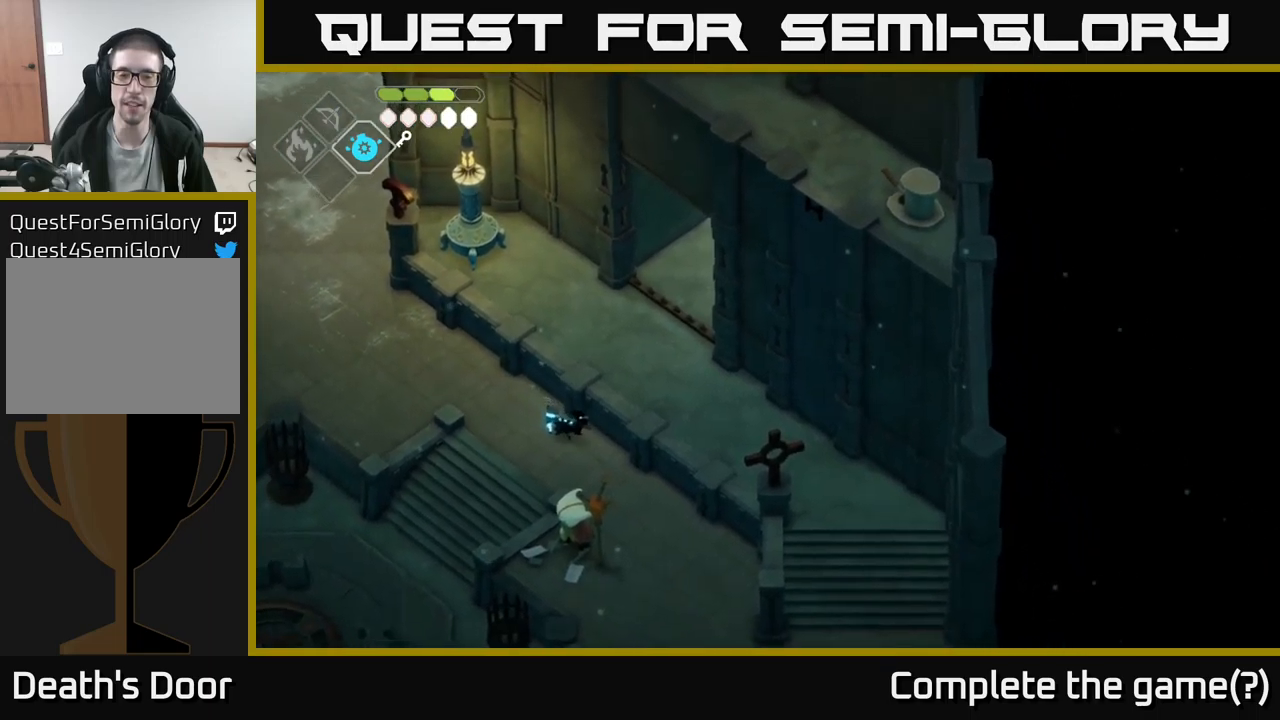
{"buttons": [], "left_stick": "down-left", "right_stick": "down-left", "events": [[167, "left_stick", "down-left"], [400, "right_stick", "down-right"], [467, "right_stick", "down-left"]]}
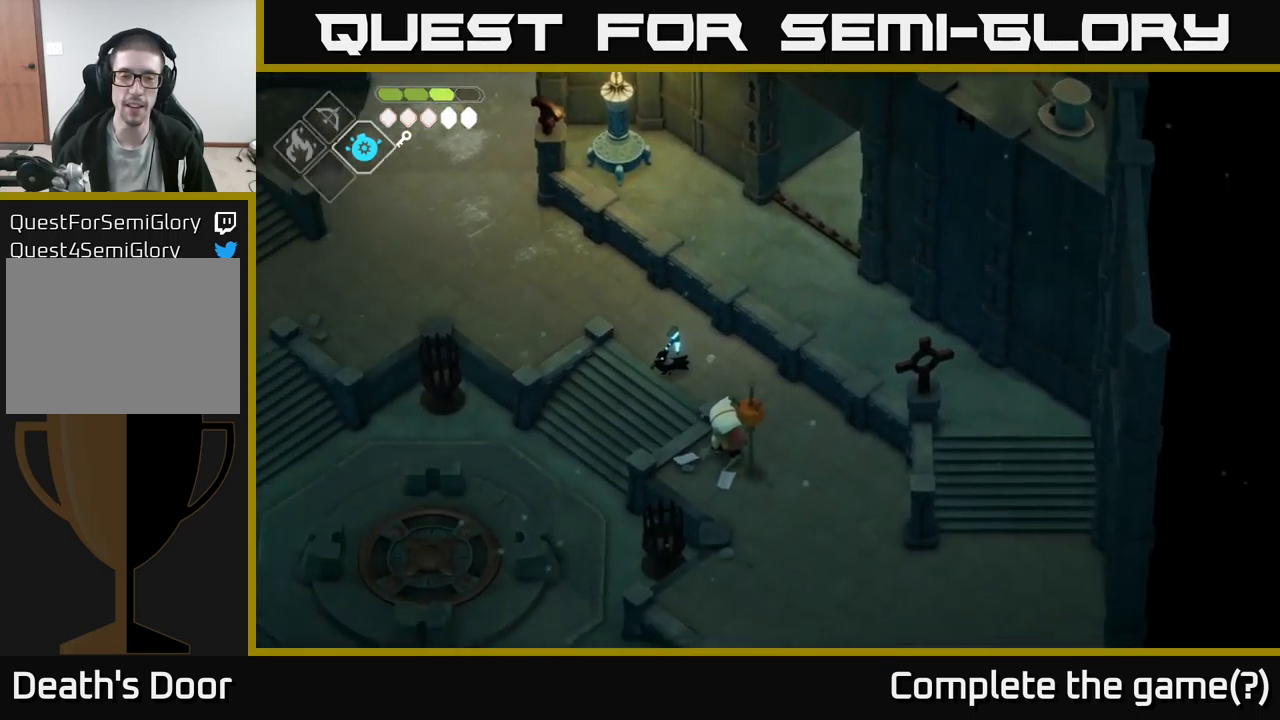
{"buttons": [], "left_stick": "down-right", "right_stick": "down", "events": [[84, "left_stick", "center"], [334, "right_stick", "down"], [367, "left_stick", "down-right"]]}
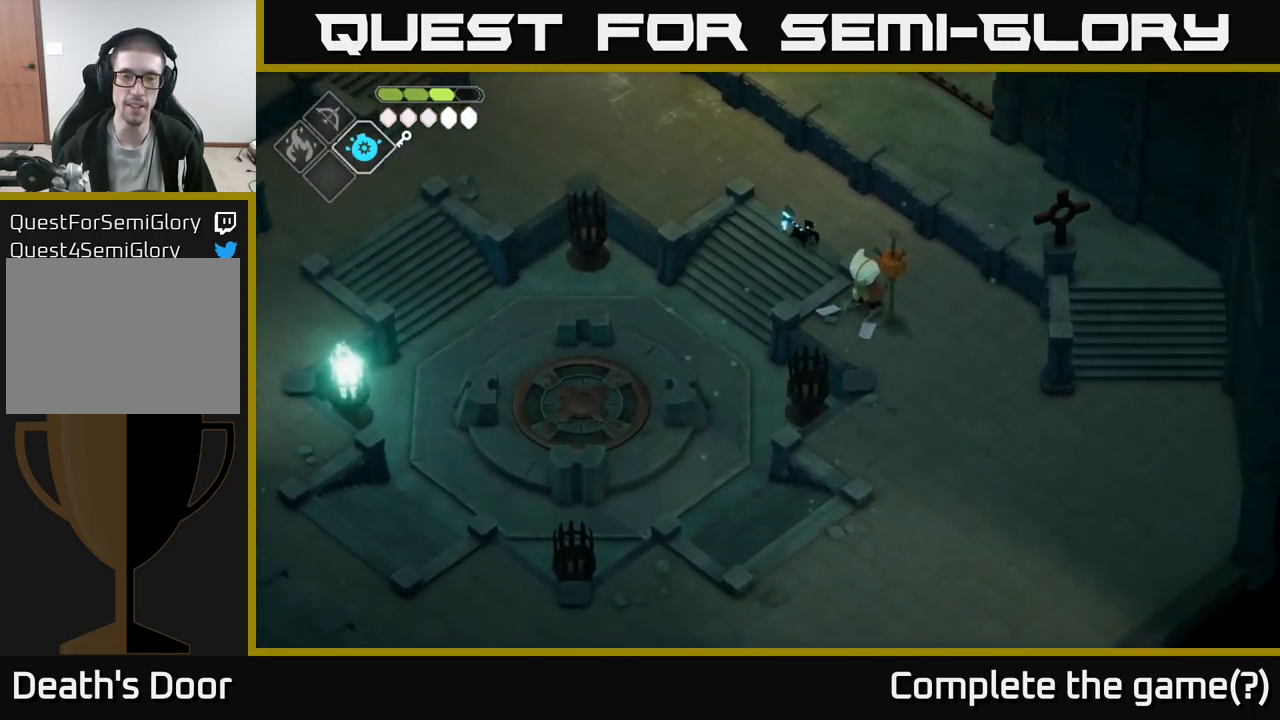
{"buttons": [], "left_stick": "down", "right_stick": "center", "events": [[234, "left_stick", "right"], [267, "right_stick", "center"], [384, "left_stick", "down"]]}
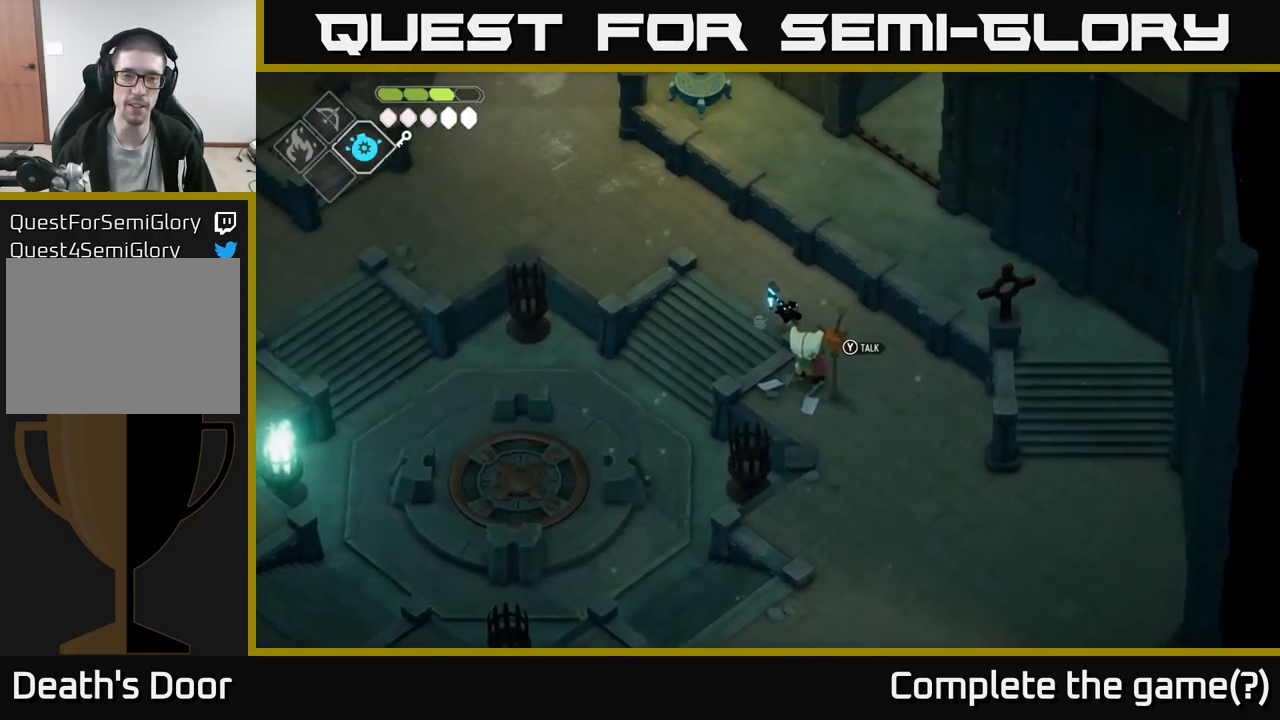
{"buttons": [], "left_stick": "center", "right_stick": "center", "events": [[84, "left_stick", "center"], [150, "Y", "down"], [250, "Y", "up"]]}
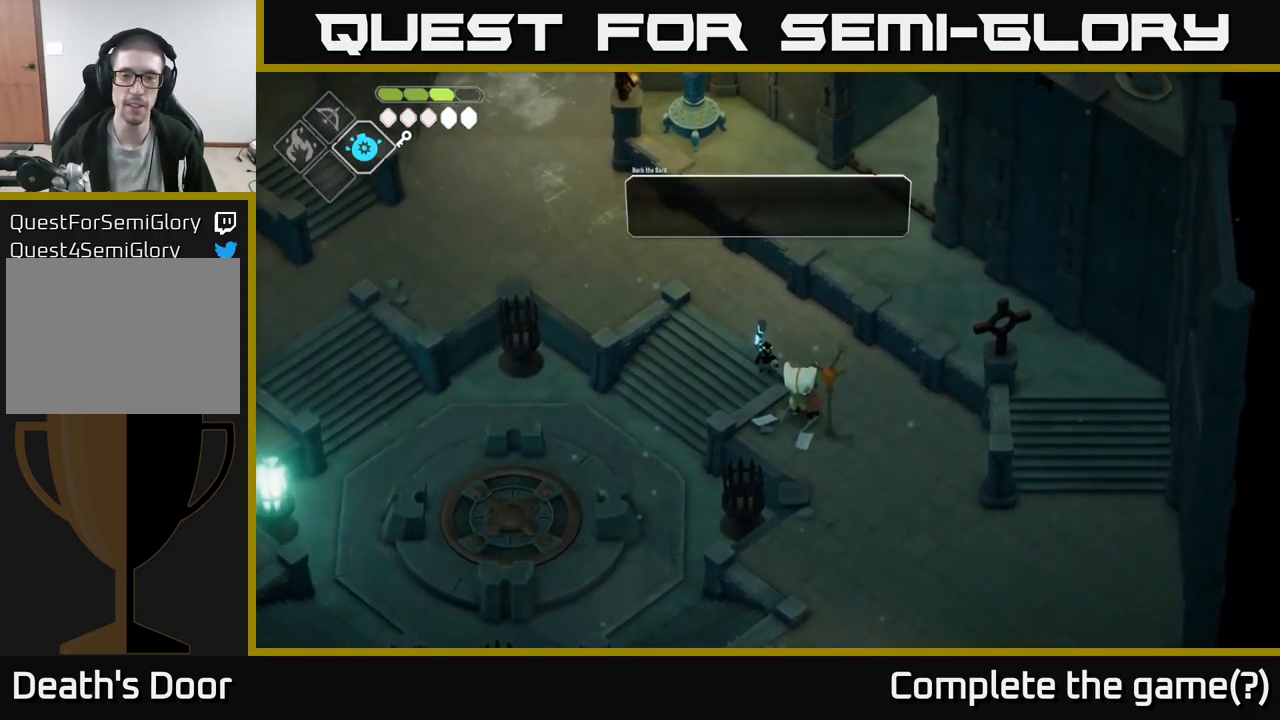
{"buttons": ["A"], "left_stick": "center", "right_stick": "center", "events": [[100, "left_stick", "right"], [367, "left_stick", "center"], [500, "A", "down"]]}
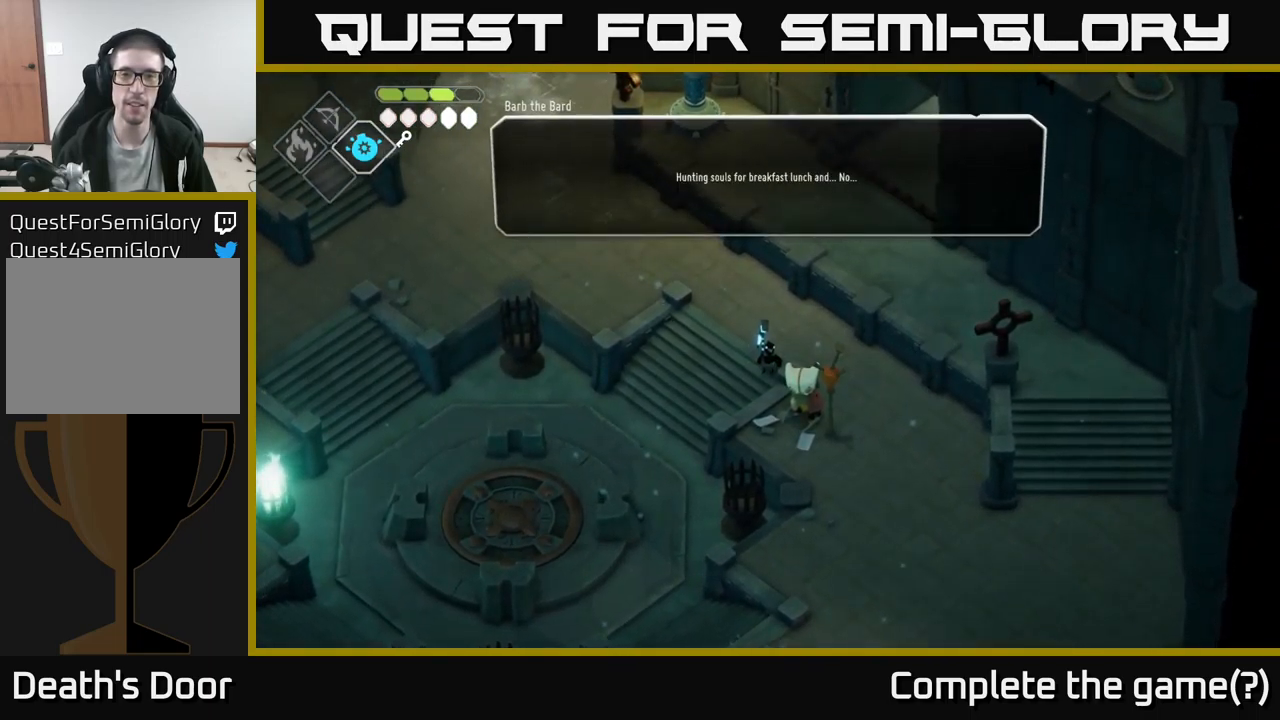
{"buttons": [], "left_stick": "center", "right_stick": "center", "events": [[167, "A", "up"]]}
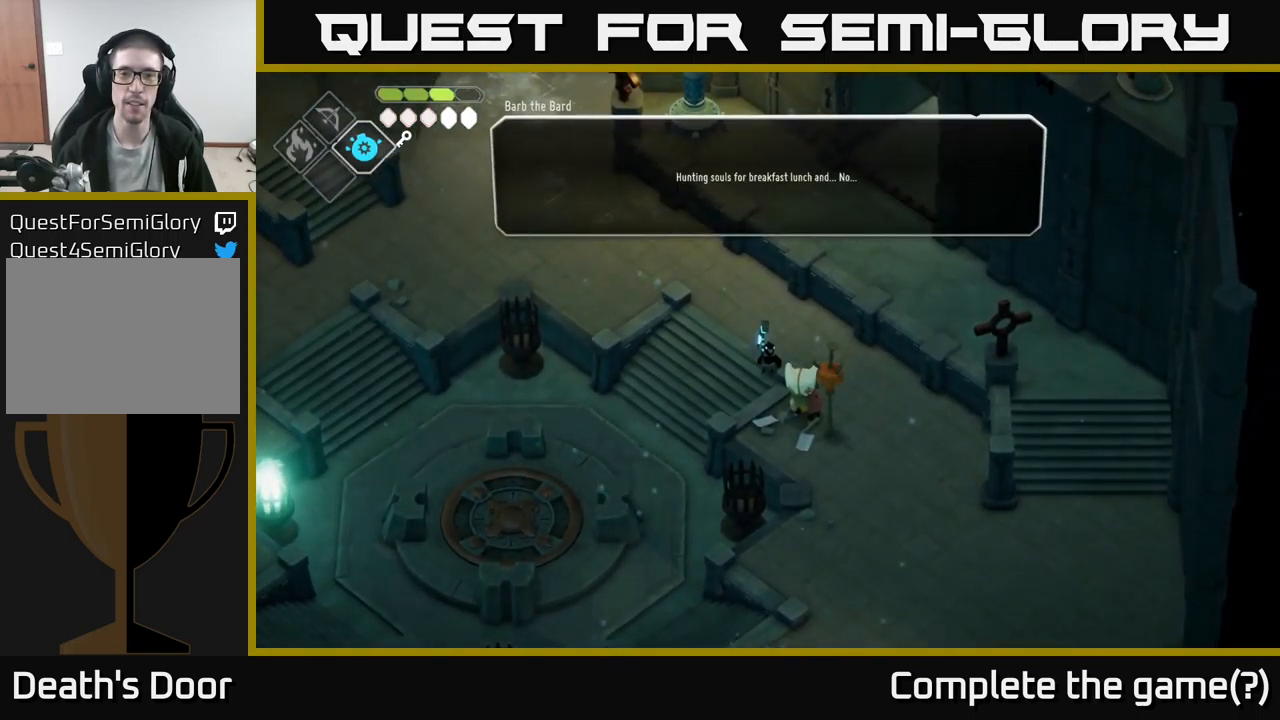
{"buttons": [], "left_stick": "center", "right_stick": "center", "events": []}
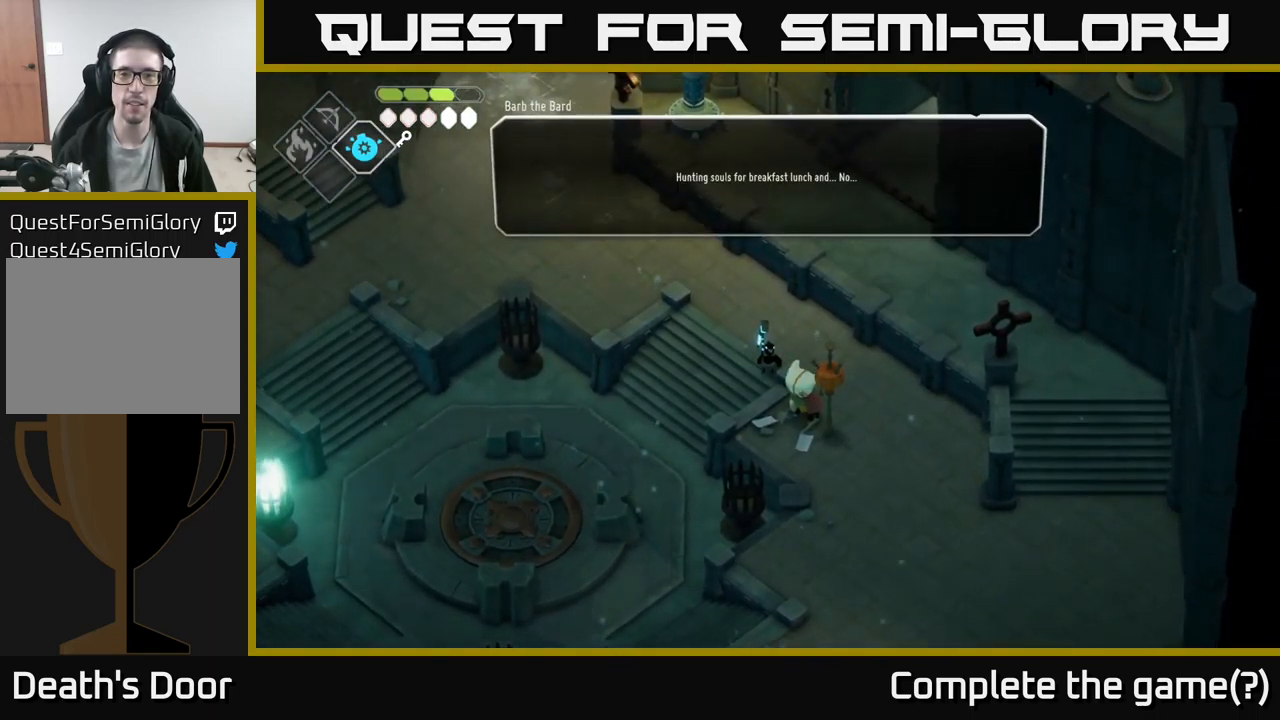
{"buttons": [], "left_stick": "center", "right_stick": "center", "events": [[50, "A", "down"], [250, "A", "up"]]}
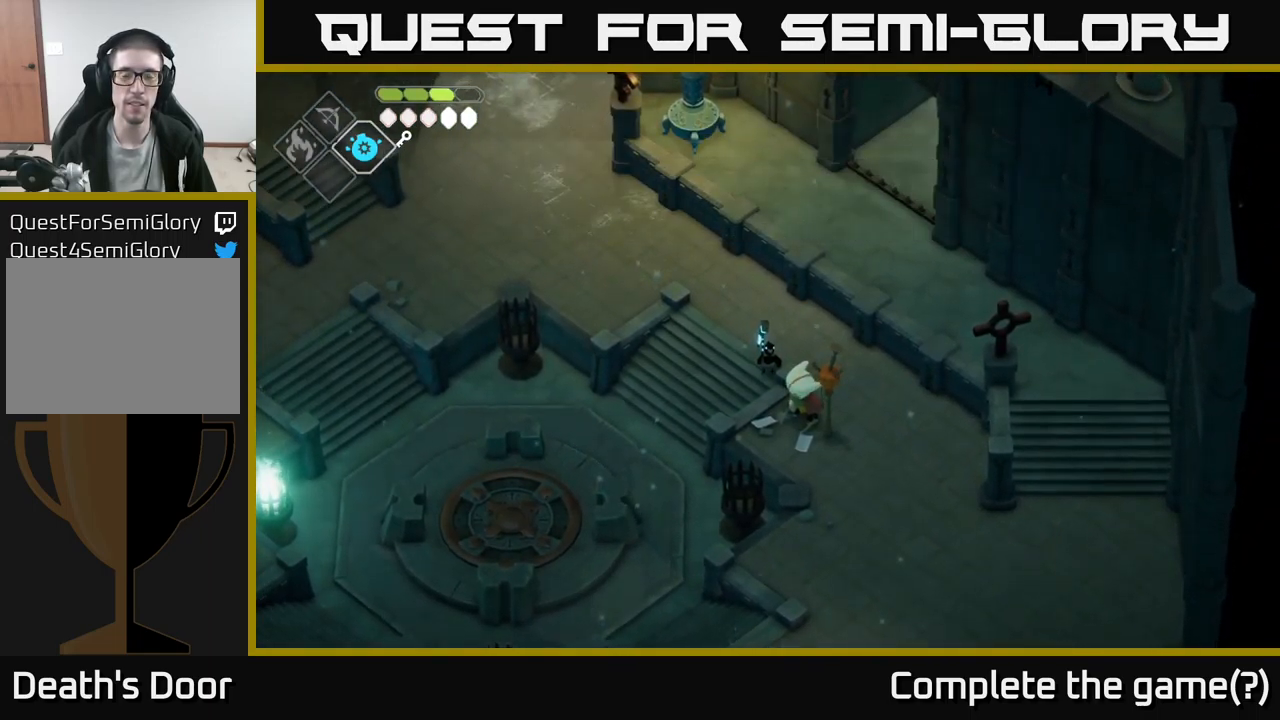
{"buttons": [], "left_stick": "down-left", "right_stick": "down-left", "events": [[117, "left_stick", "left"], [217, "right_stick", "down-left"], [350, "left_stick", "down-left"]]}
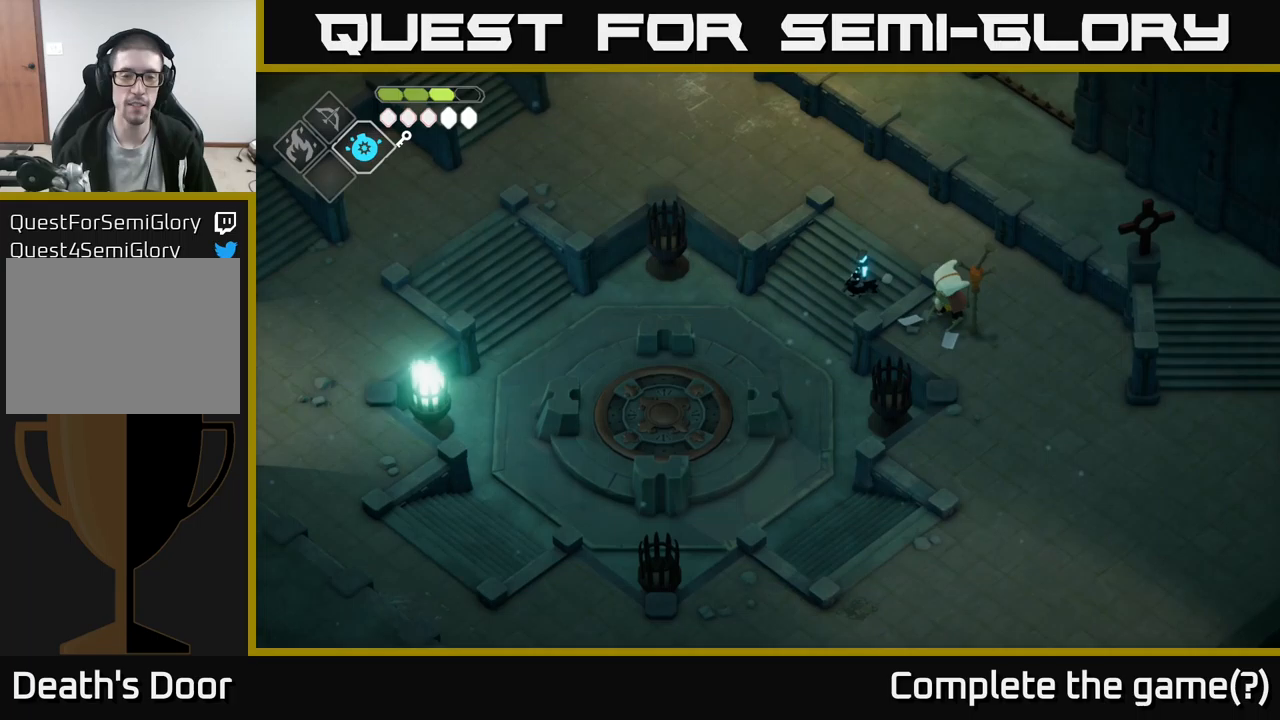
{"buttons": [], "left_stick": "down-left", "right_stick": "down-left", "events": []}
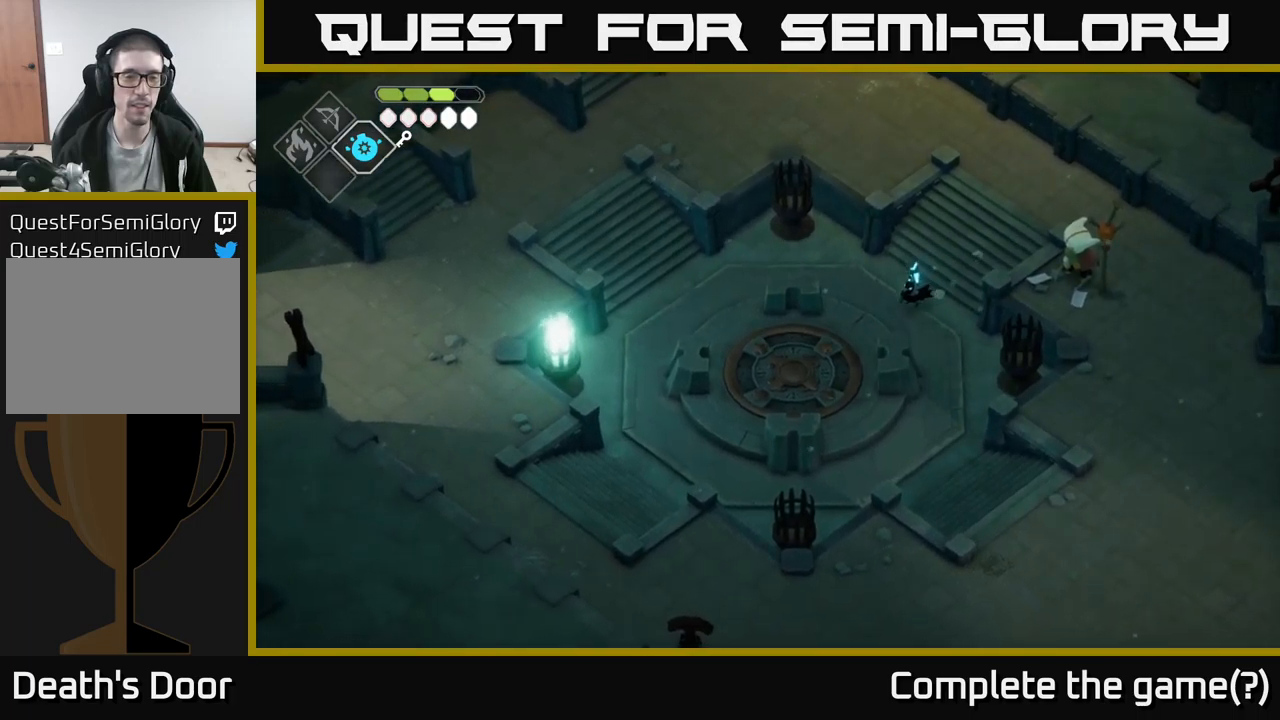
{"buttons": [], "left_stick": "down-left", "right_stick": "down-left", "events": []}
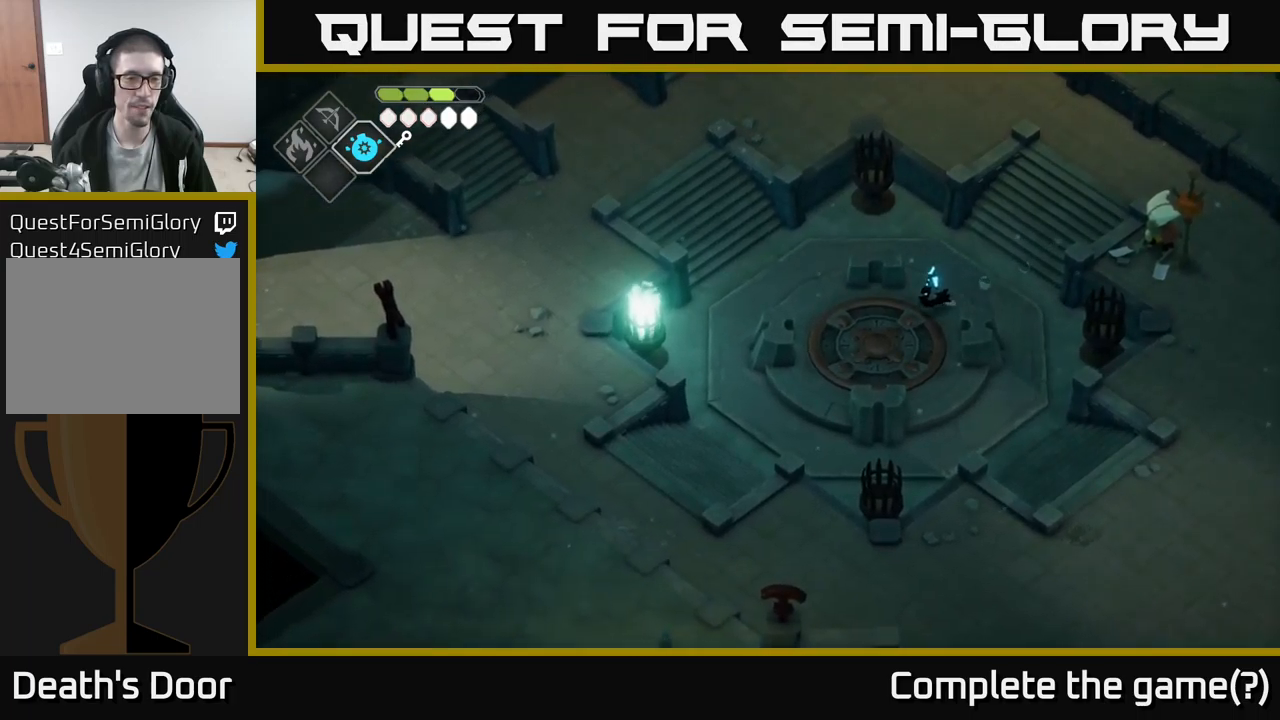
{"buttons": [], "left_stick": "down-left", "right_stick": "down-left", "events": []}
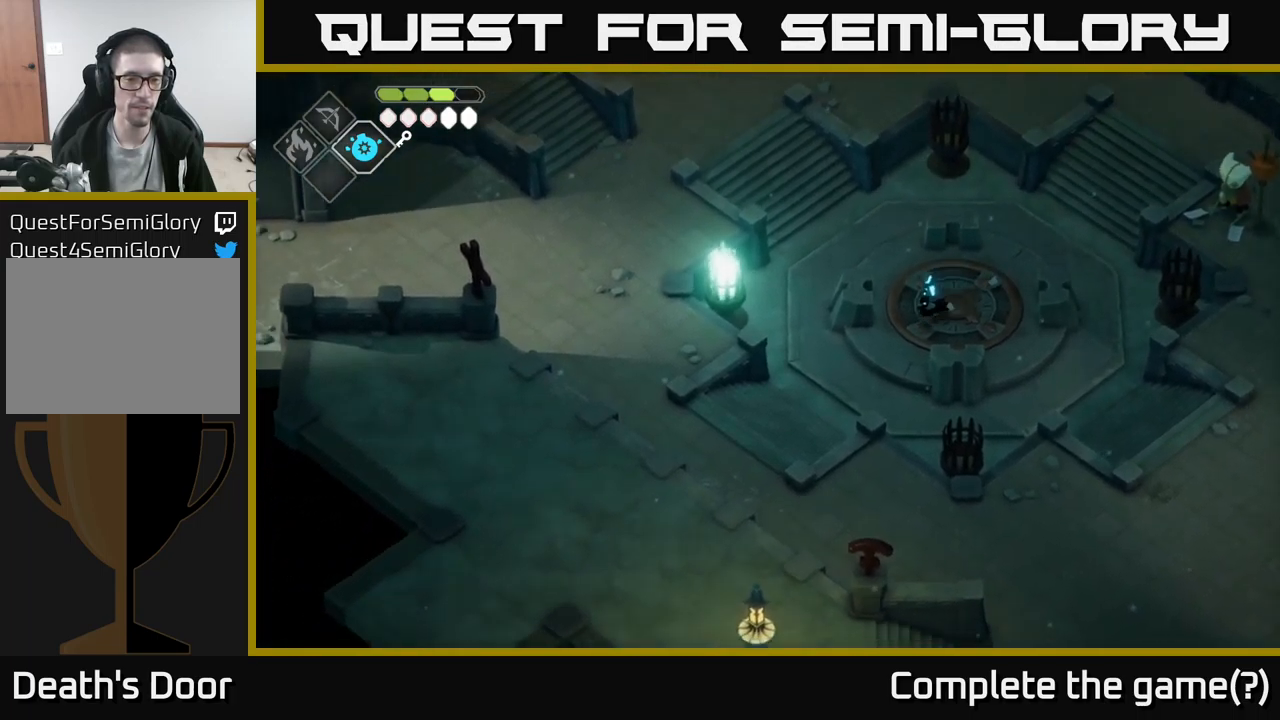
{"buttons": [], "left_stick": "down-left", "right_stick": "down-left", "events": []}
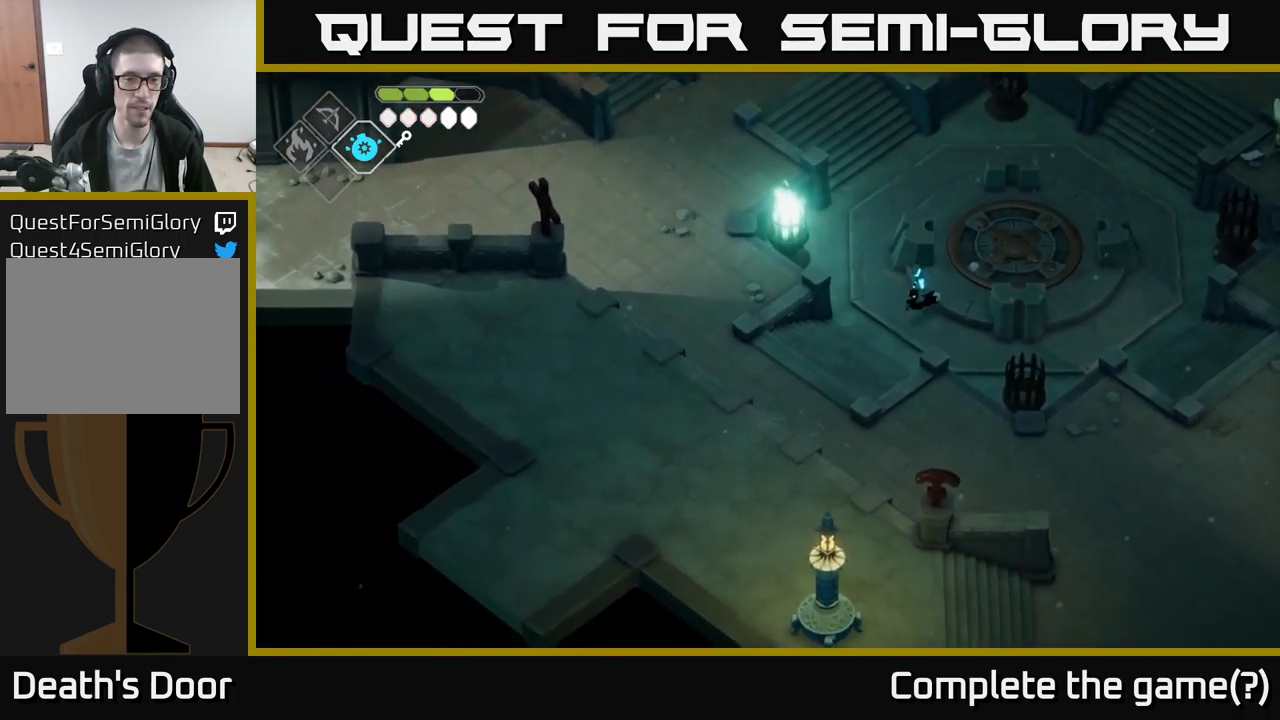
{"buttons": [], "left_stick": "down-left", "right_stick": "down-left", "events": []}
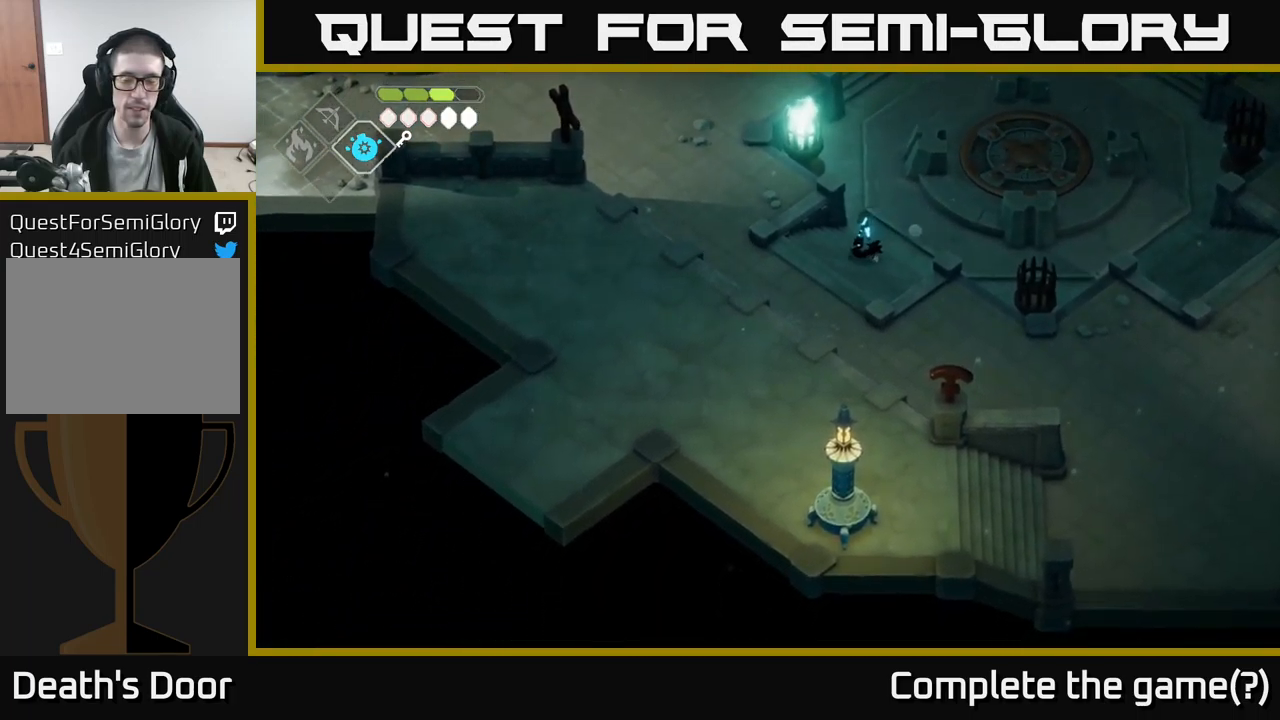
{"buttons": [], "left_stick": "left", "right_stick": "down-left", "events": [[433, "left_stick", "left"]]}